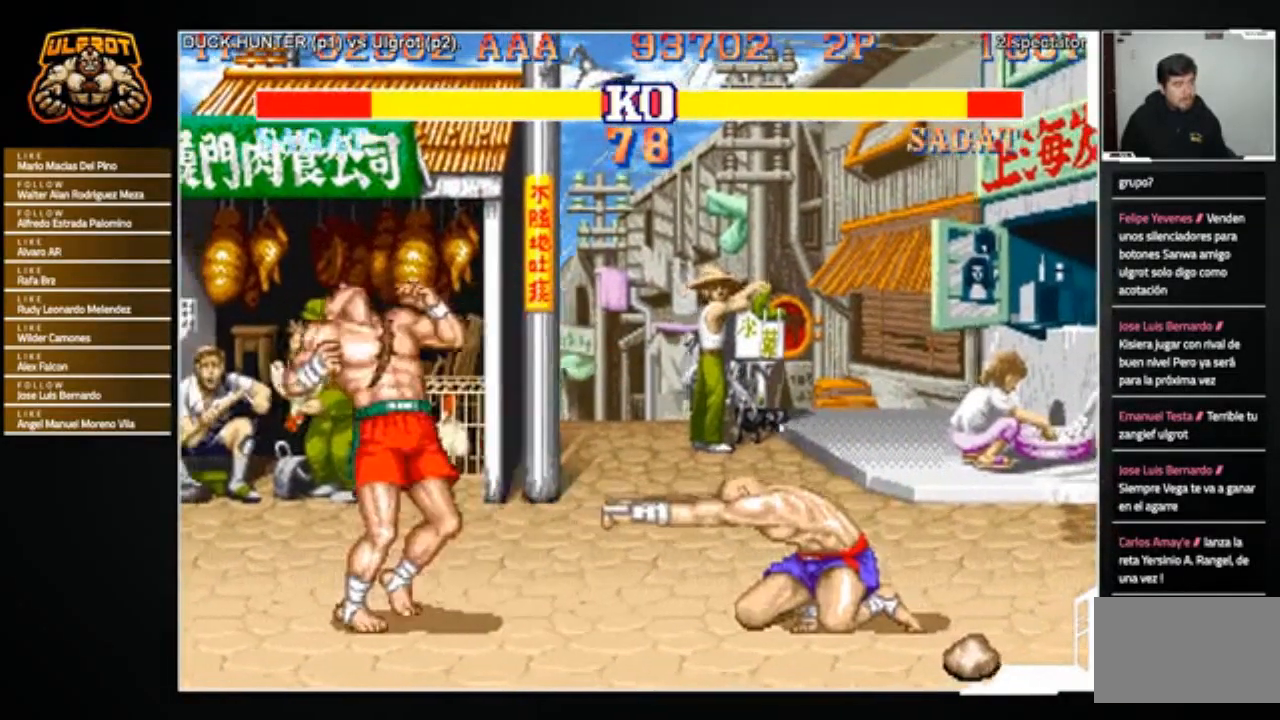
Gameplay with a controller (arcade stick); each line is a JSON object with the inputs held at the frame after it. "events" lists button and stick changes between this image and that frame as [ms after this image, input, new state], when the widget could be followed in between. Not read: L3 R3.
{"buttons": [], "left_stick": "down-right", "events": [[34, "left_stick", "down"], [134, "CROSS", "down"], [134, "left_stick", "left"], [200, "CROSS", "up"], [200, "left_stick", "center"], [234, "CROSS", "down"], [334, "CROSS", "up"], [367, "left_stick", "right"], [434, "left_stick", "down-right"]]}
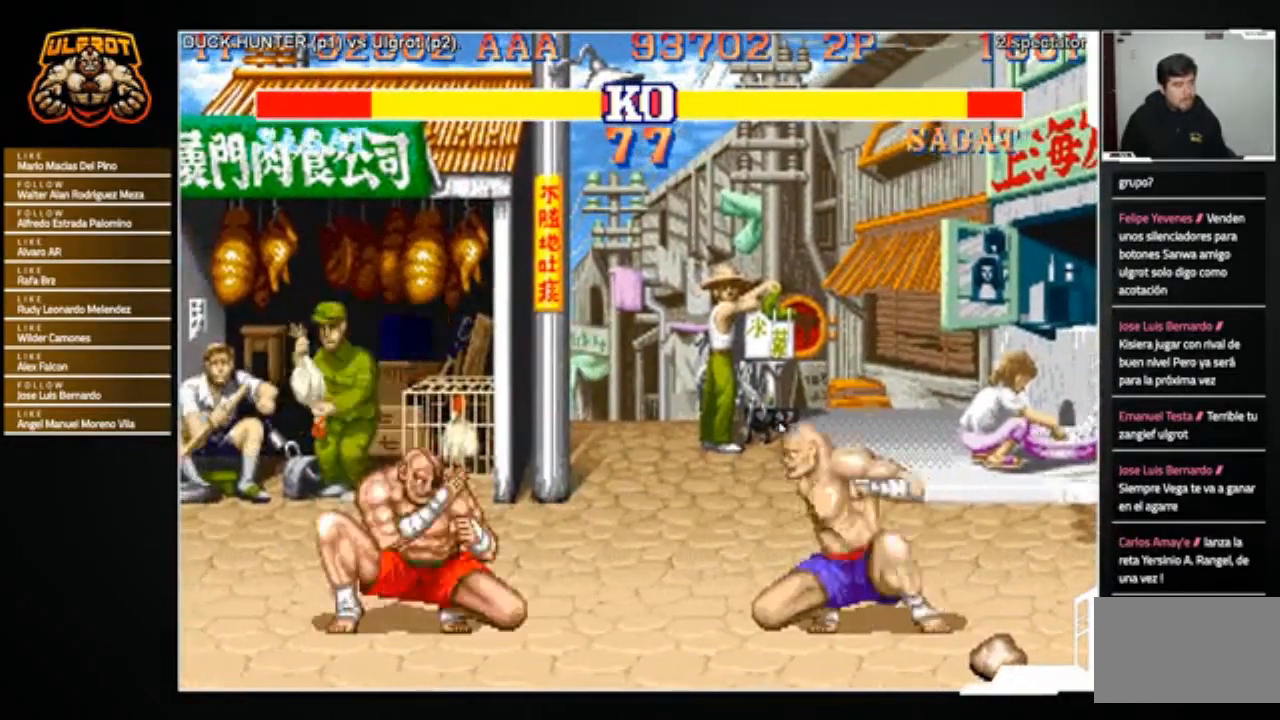
{"buttons": [], "left_stick": "down-right", "events": []}
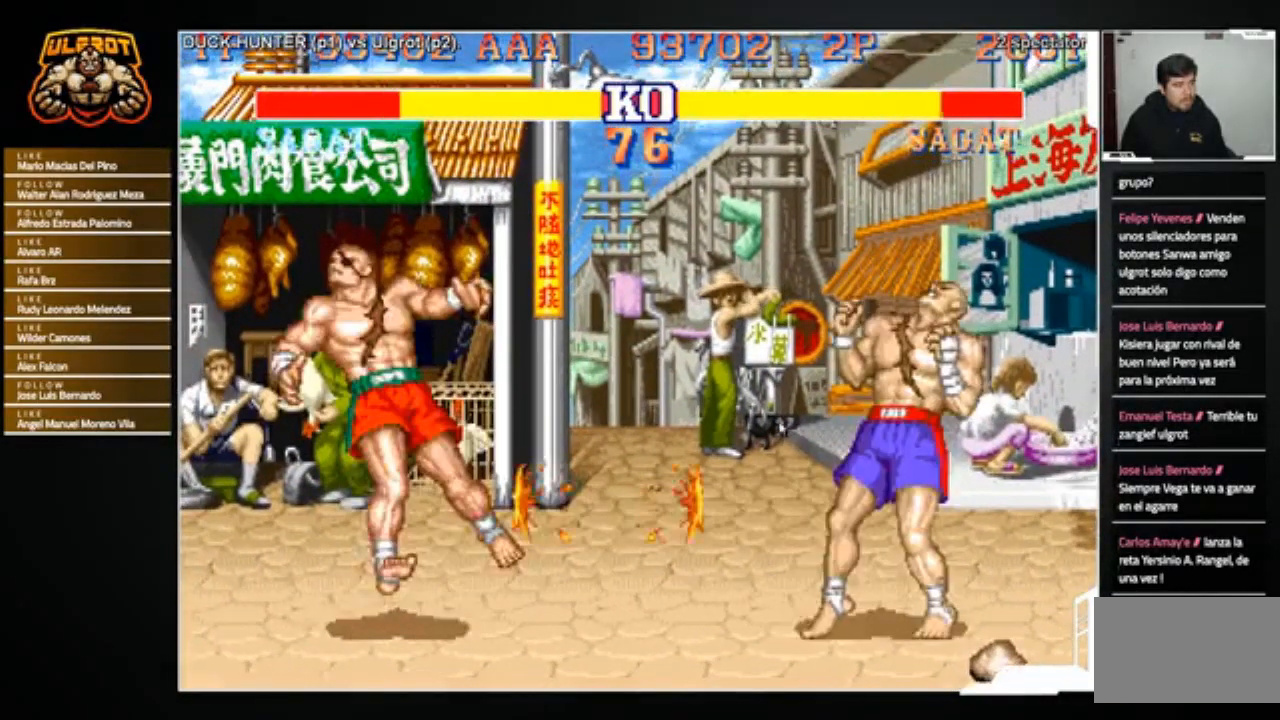
{"buttons": [], "left_stick": "left", "events": [[267, "left_stick", "left"]]}
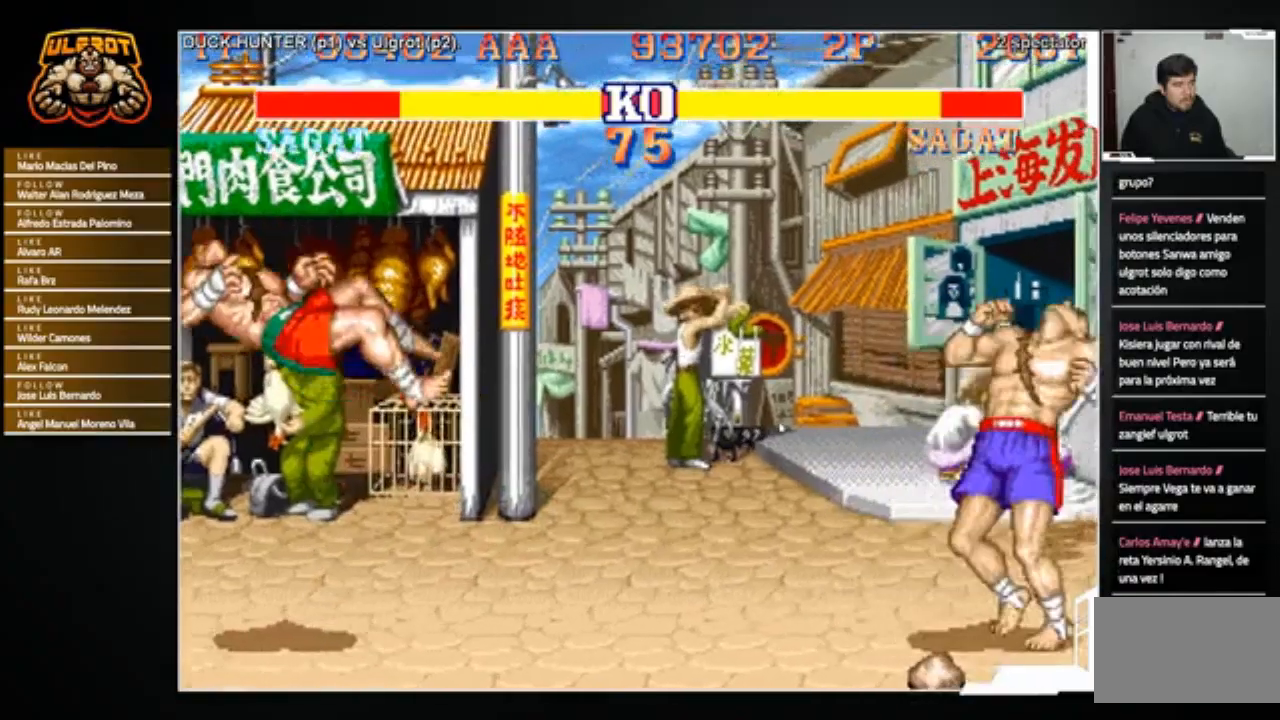
{"buttons": [], "left_stick": "left", "events": []}
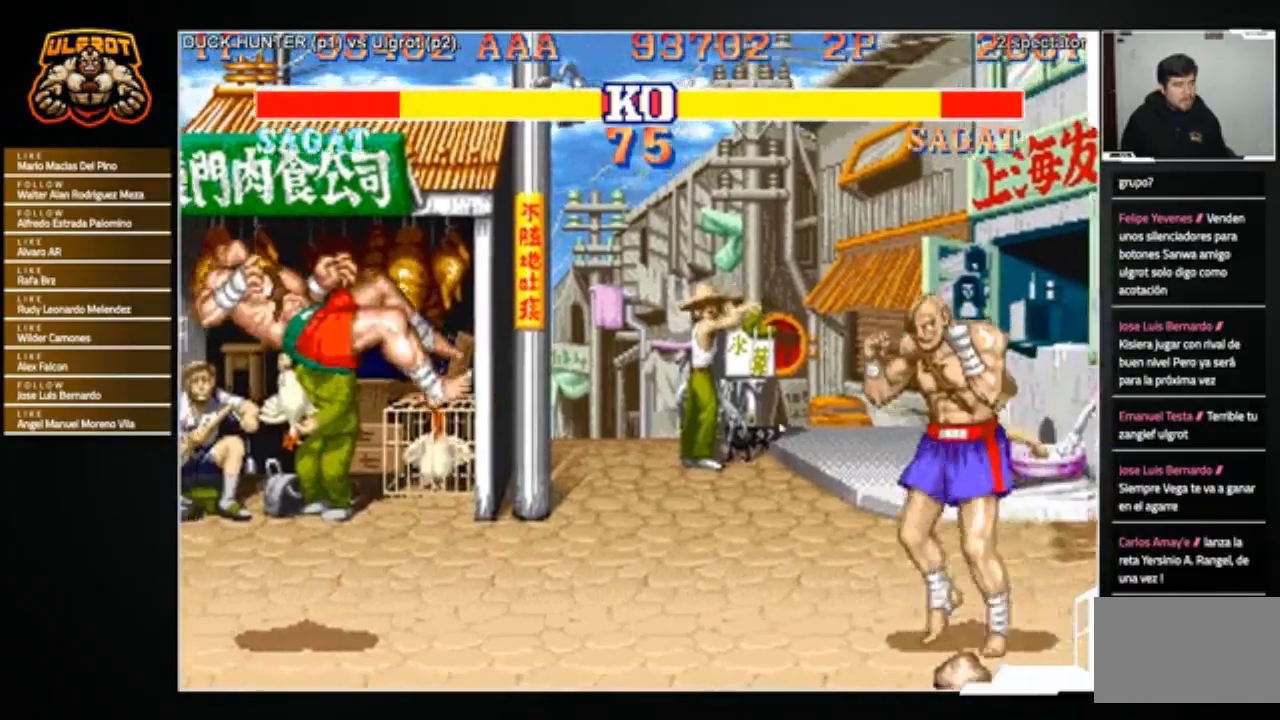
{"buttons": [], "left_stick": "left", "events": []}
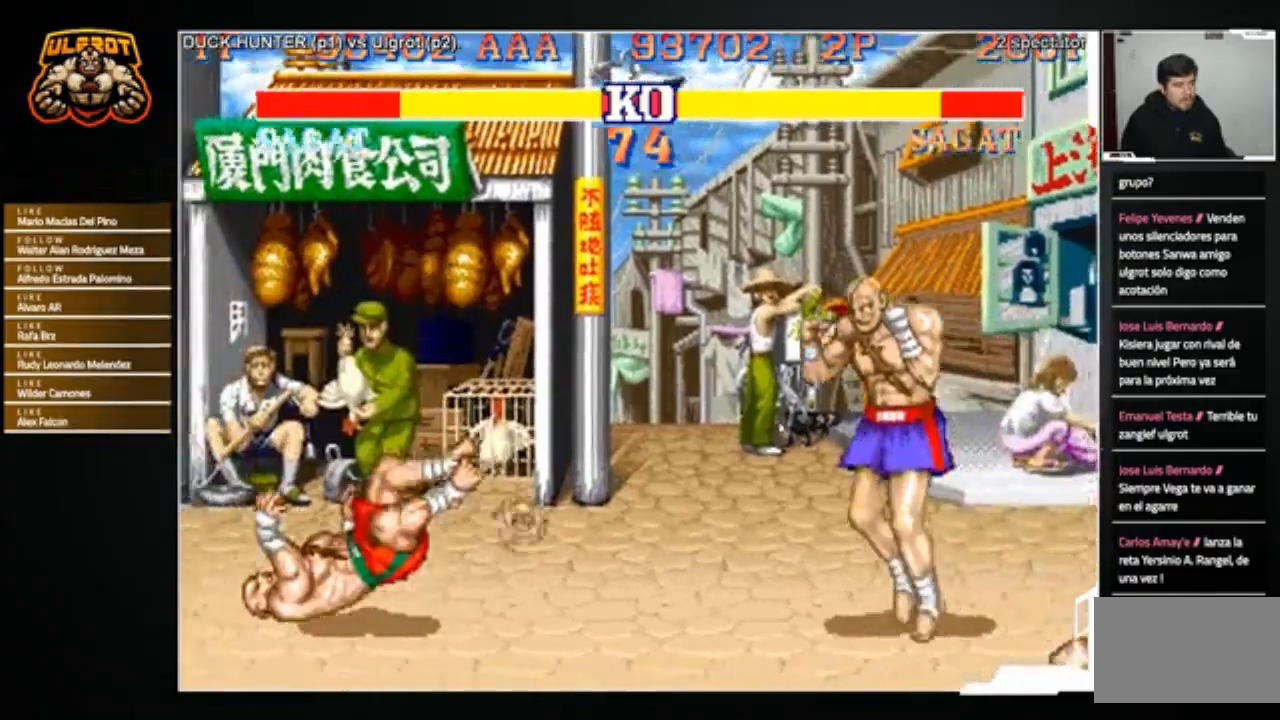
{"buttons": [], "left_stick": "left", "events": []}
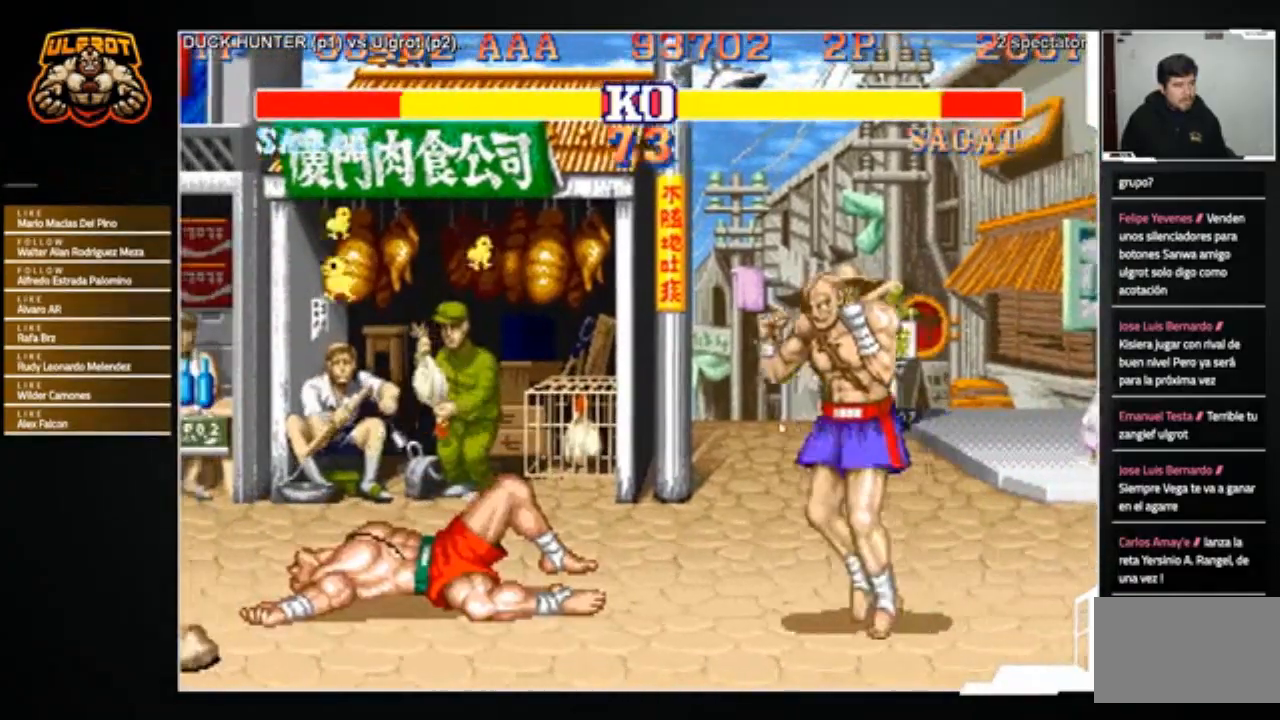
{"buttons": [], "left_stick": "up-left", "events": [[334, "left_stick", "up-left"]]}
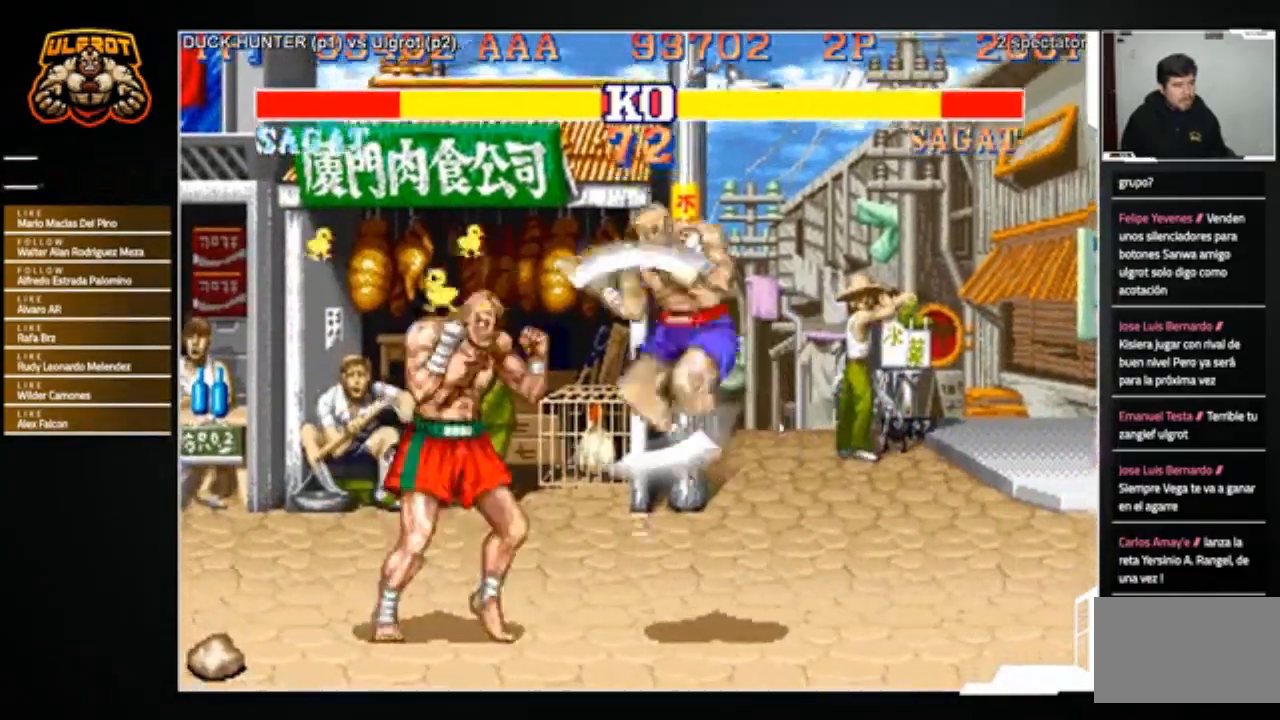
{"buttons": ["R2"], "left_stick": "center", "events": [[66, "left_stick", "center"], [400, "R2", "down"]]}
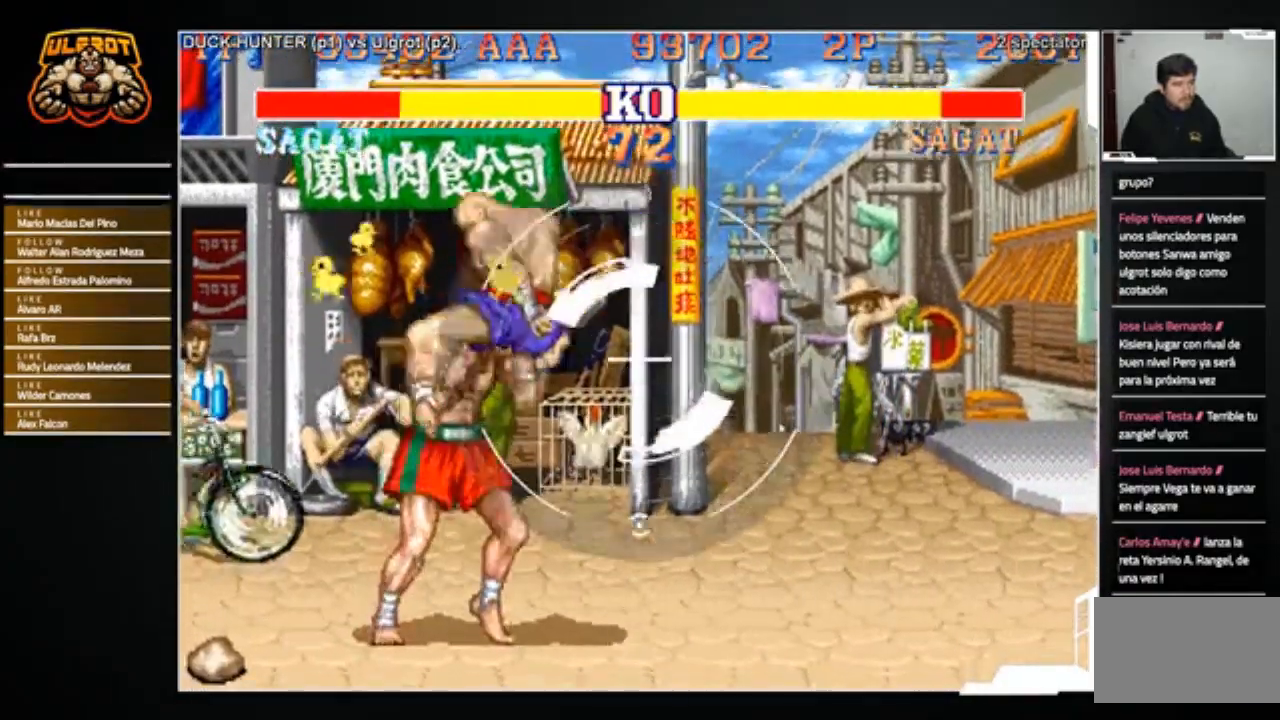
{"buttons": [], "left_stick": "down", "events": [[34, "R2", "up"], [367, "CROSS", "down"], [401, "left_stick", "left"], [467, "CROSS", "up"], [501, "left_stick", "down"]]}
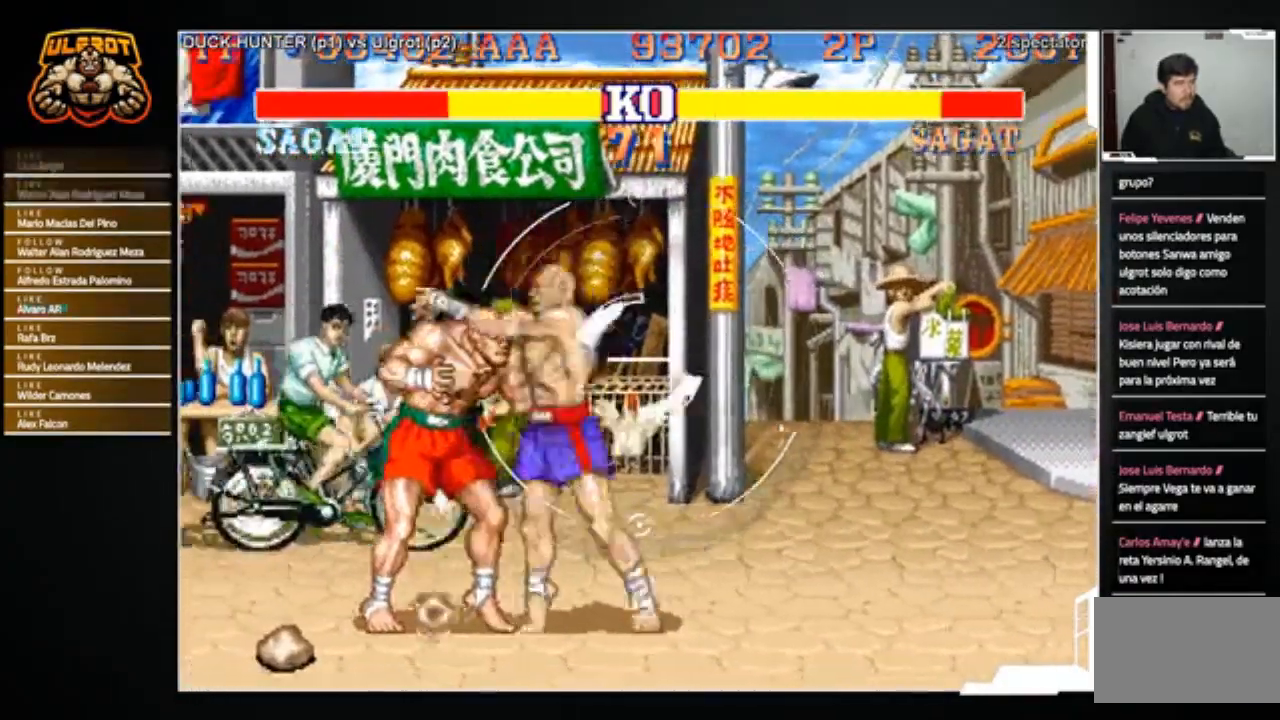
{"buttons": [], "left_stick": "down-right", "events": [[66, "SQUARE", "down"], [100, "SQUARE", "up"], [167, "left_stick", "left"], [200, "SQUARE", "down"], [233, "left_stick", "center"], [267, "SQUARE", "up"], [300, "left_stick", "down-right"]]}
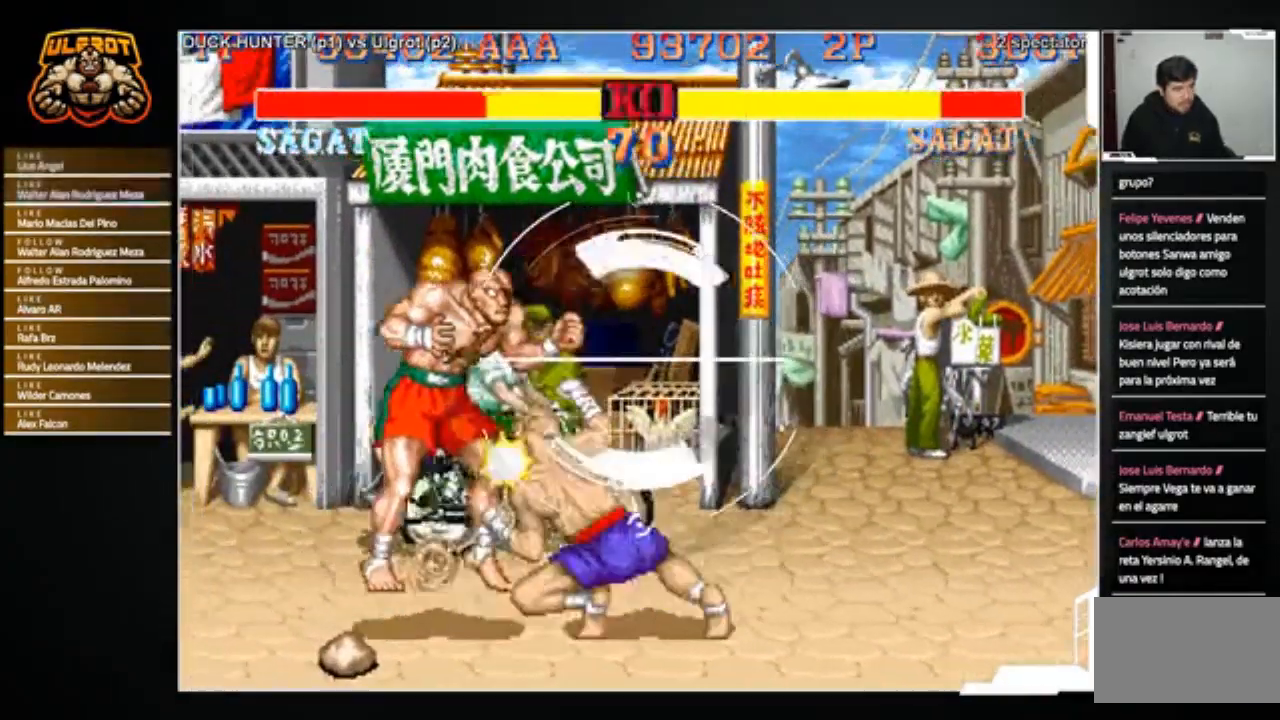
{"buttons": [], "left_stick": "center", "events": [[134, "left_stick", "center"]]}
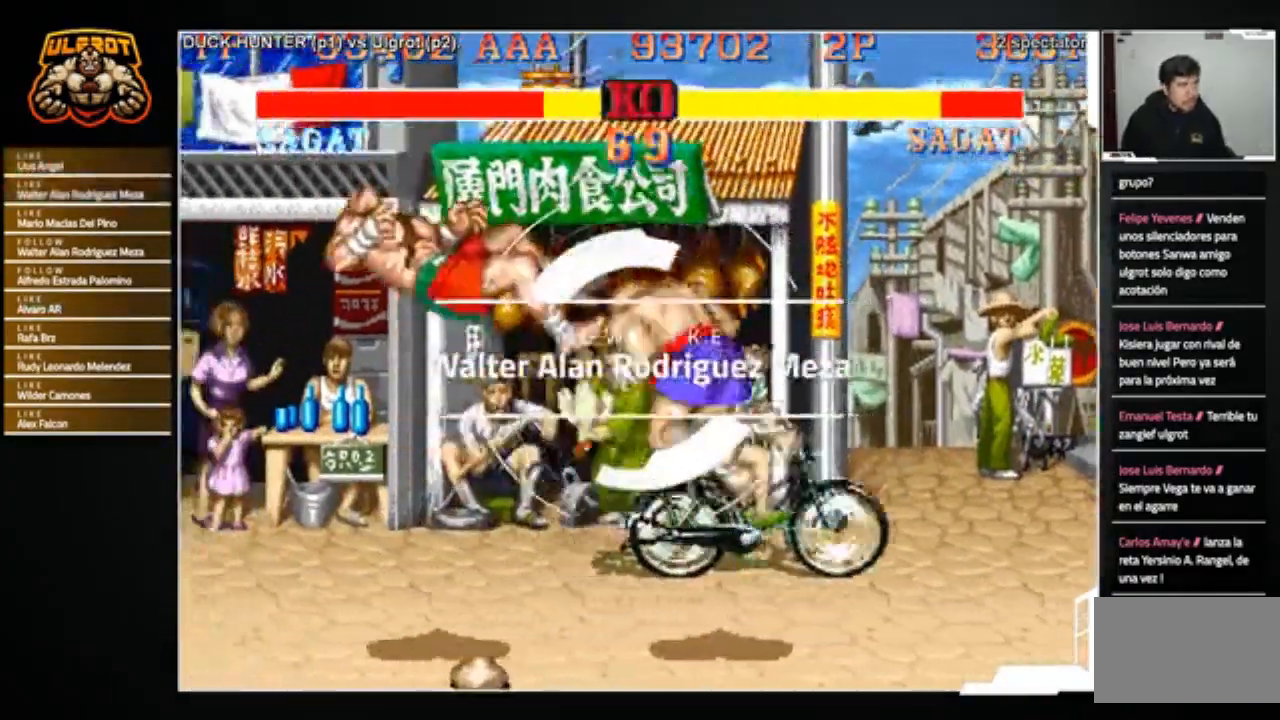
{"buttons": [], "left_stick": "right", "events": [[434, "left_stick", "right"]]}
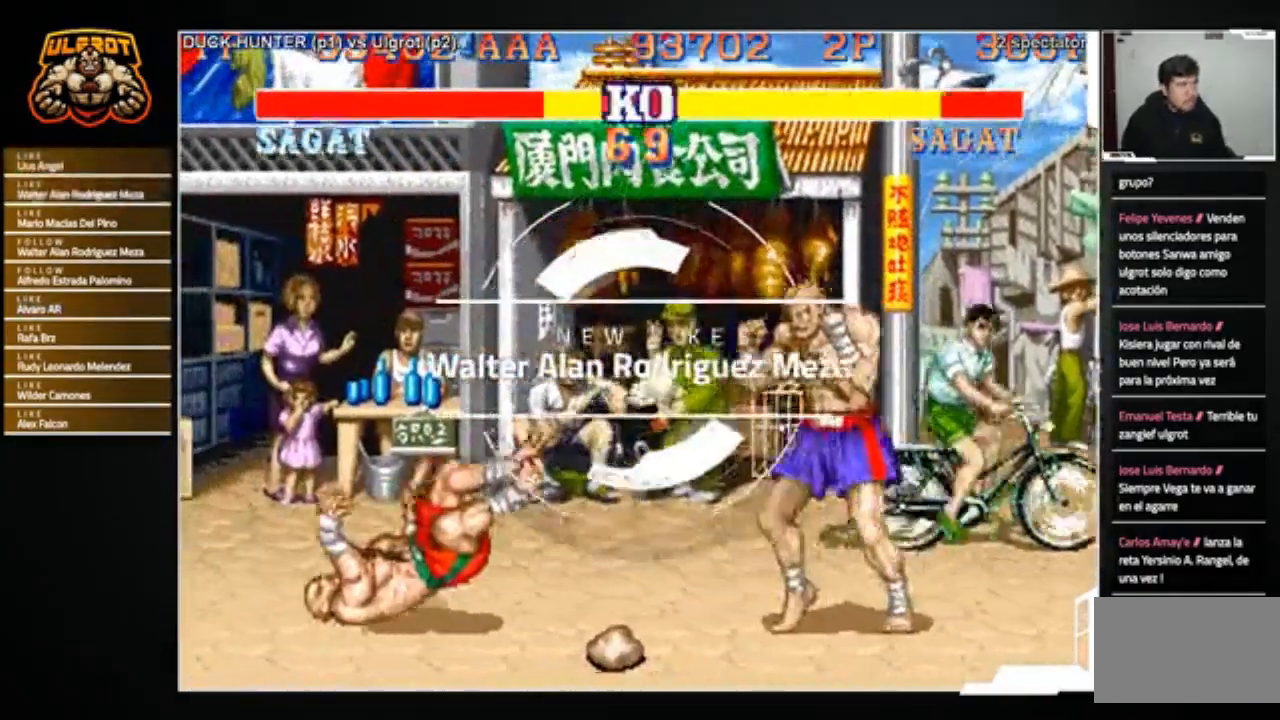
{"buttons": [], "left_stick": "center", "events": [[67, "left_stick", "down"], [167, "CROSS", "down"], [167, "left_stick", "left"], [200, "CROSS", "up"], [234, "left_stick", "center"]]}
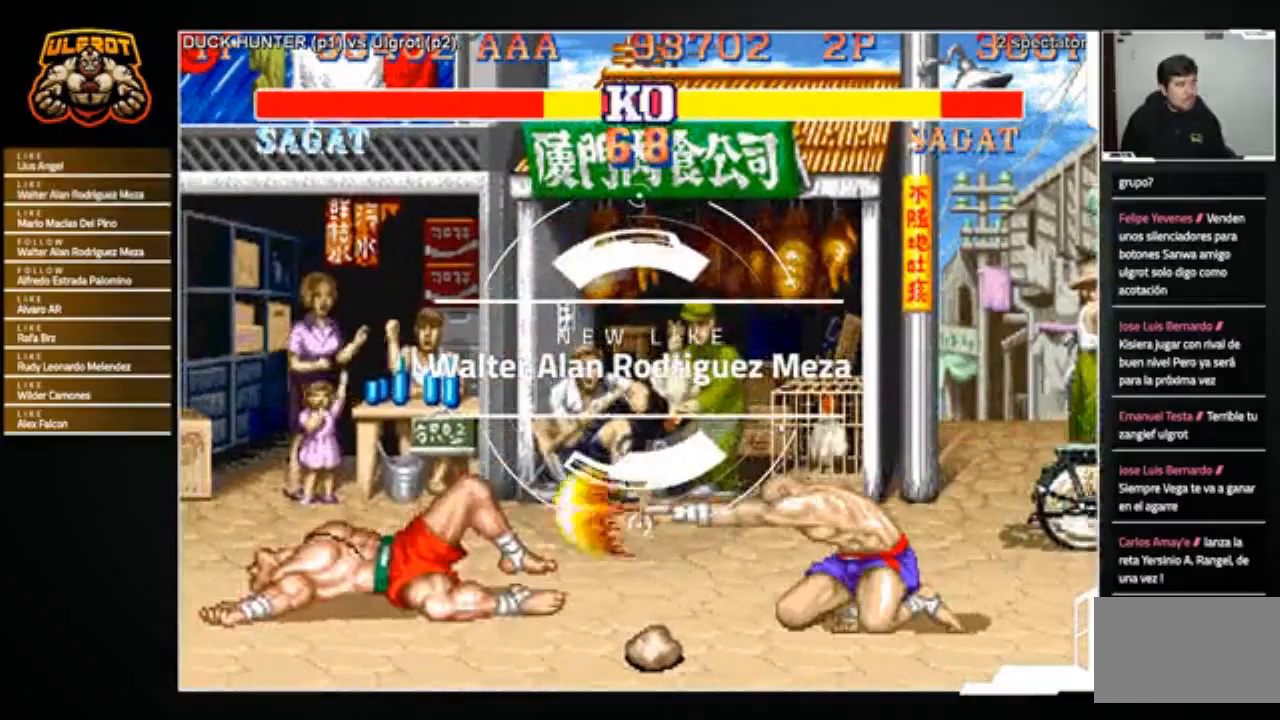
{"buttons": [], "left_stick": "down", "events": [[400, "left_stick", "right"], [467, "left_stick", "down"]]}
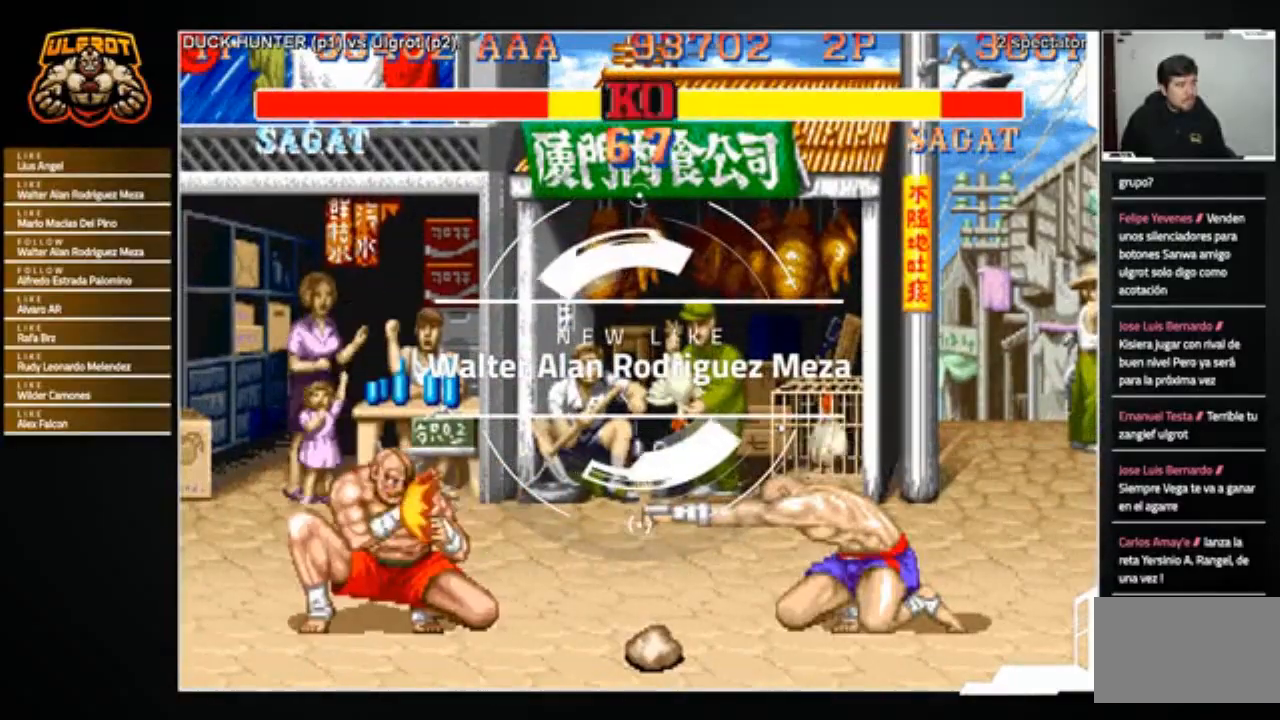
{"buttons": [], "left_stick": "center", "events": [[67, "R1", "down"], [100, "R1", "up"], [100, "left_stick", "center"]]}
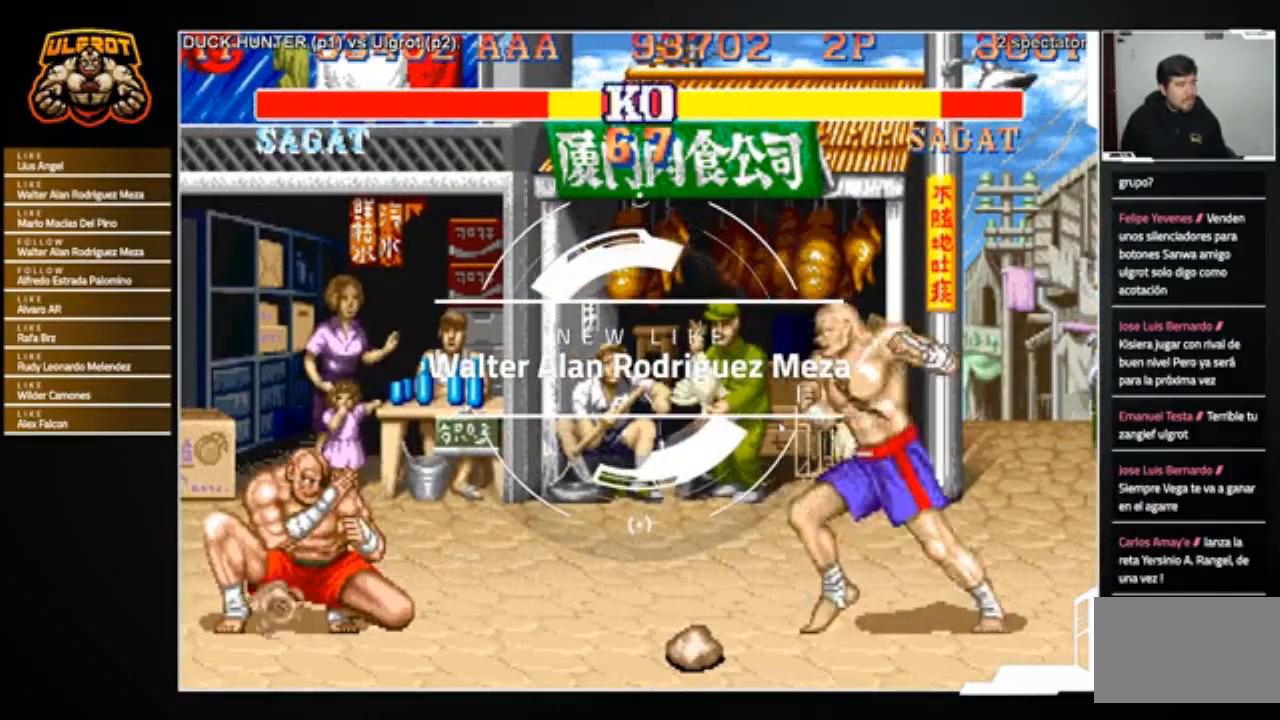
{"buttons": [], "left_stick": "right", "events": [[200, "left_stick", "down-right"], [267, "left_stick", "down-left"], [367, "left_stick", "center"], [500, "left_stick", "right"]]}
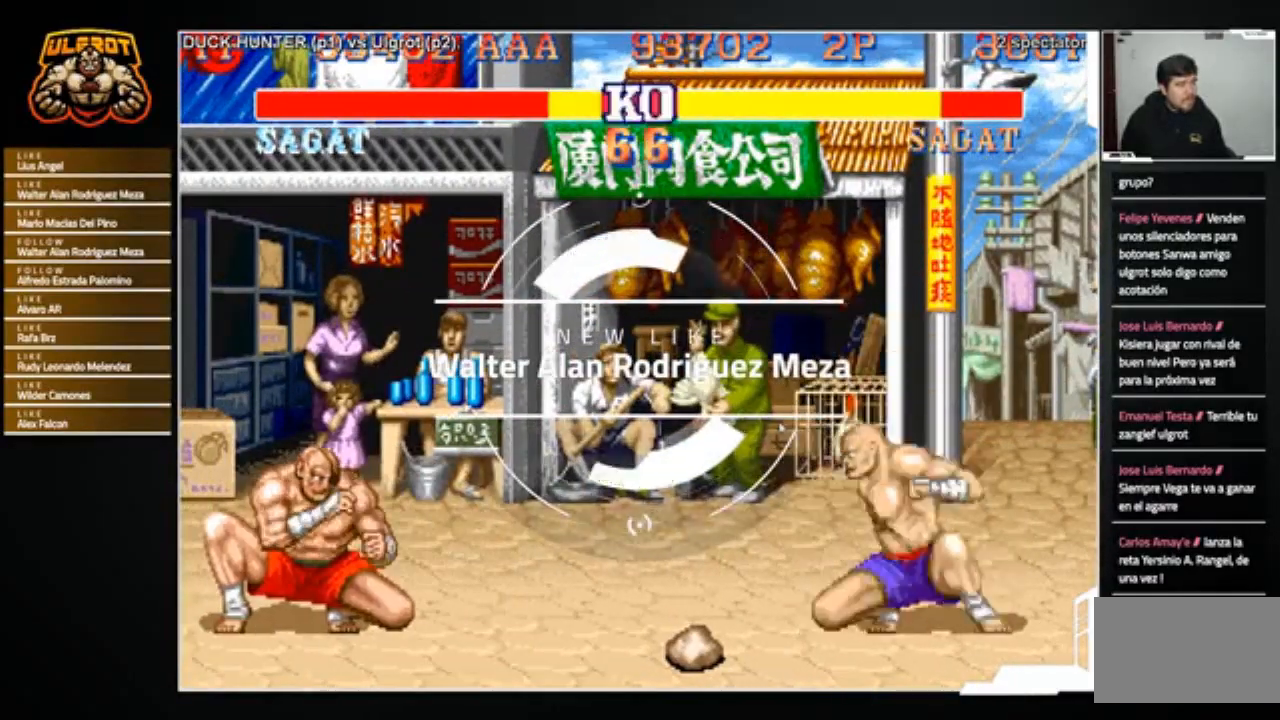
{"buttons": [], "left_stick": "right", "events": []}
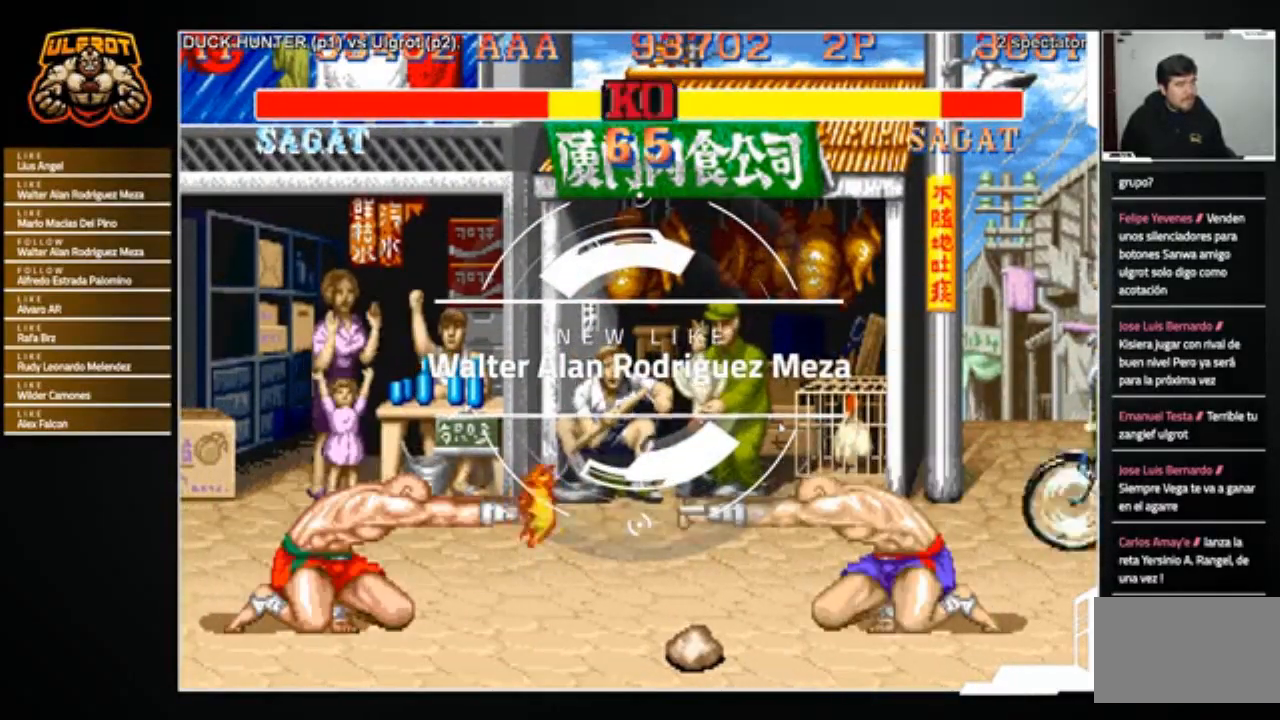
{"buttons": [], "left_stick": "center", "events": [[66, "left_stick", "left"], [167, "left_stick", "up-left"], [467, "left_stick", "center"]]}
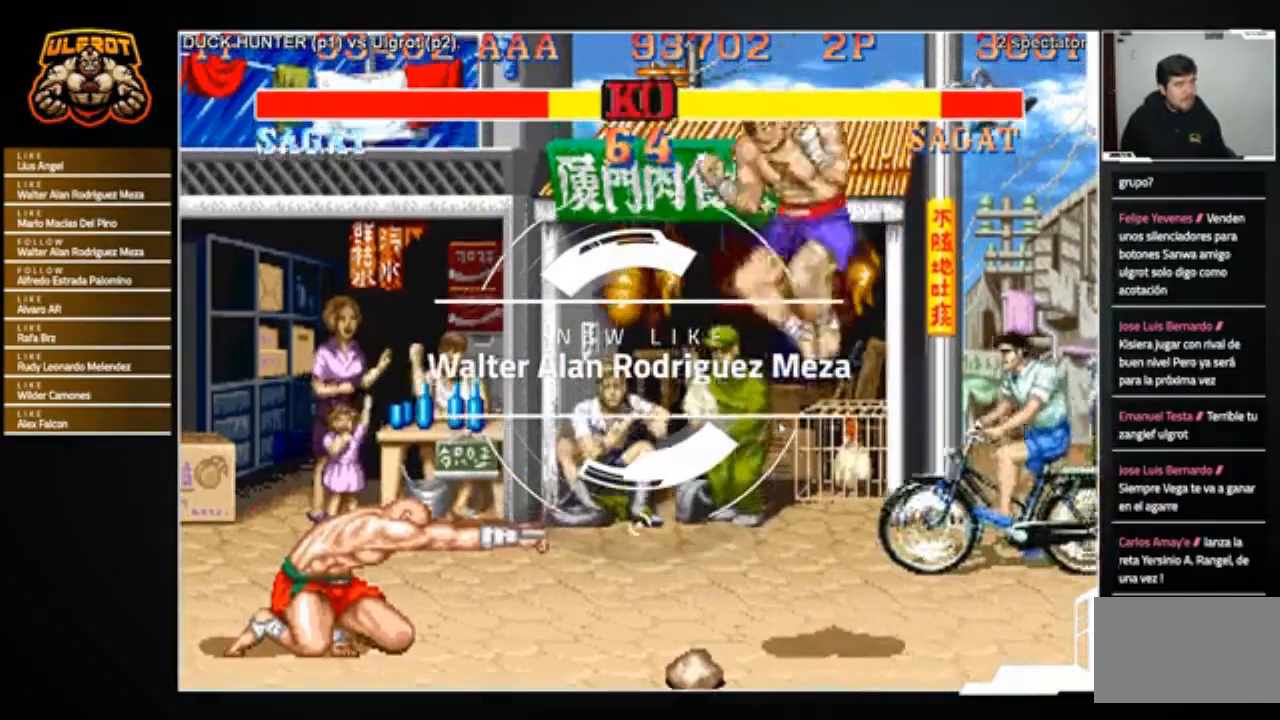
{"buttons": [], "left_stick": "right", "events": [[100, "R2", "down"], [200, "left_stick", "right"], [234, "R2", "up"], [301, "left_stick", "down-right"], [401, "left_stick", "right"]]}
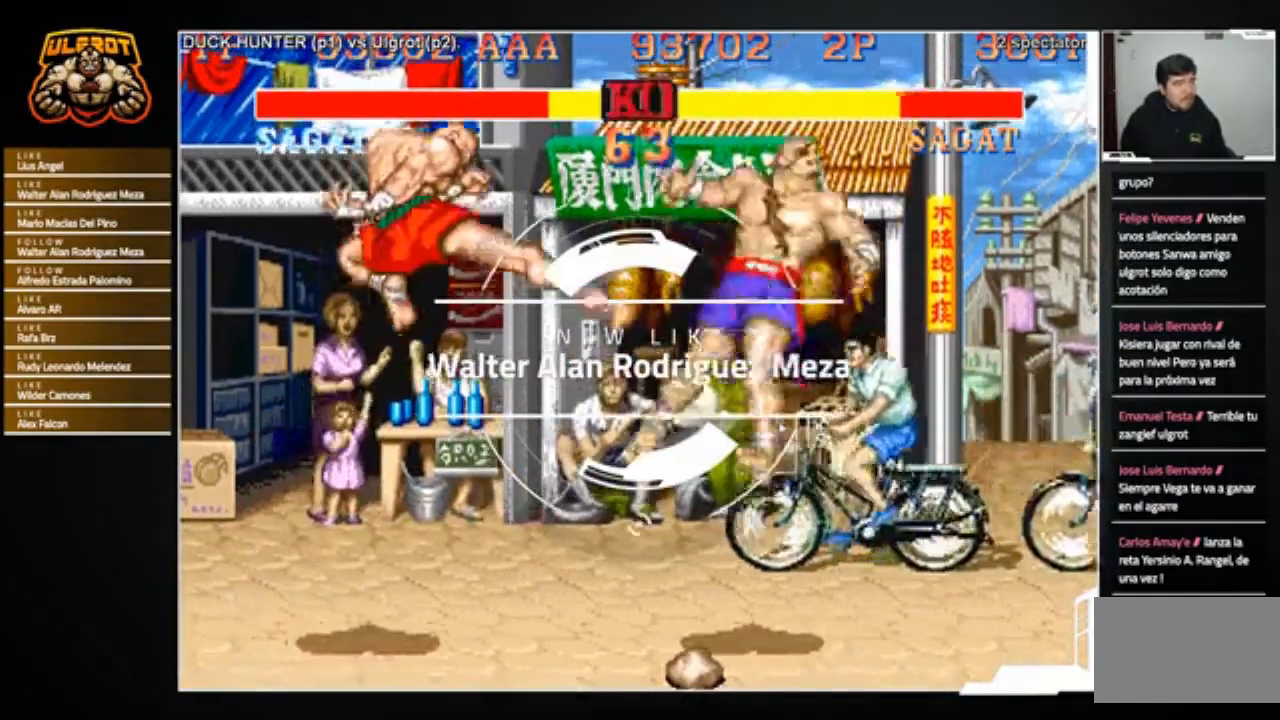
{"buttons": [], "left_stick": "center", "events": [[167, "left_stick", "center"]]}
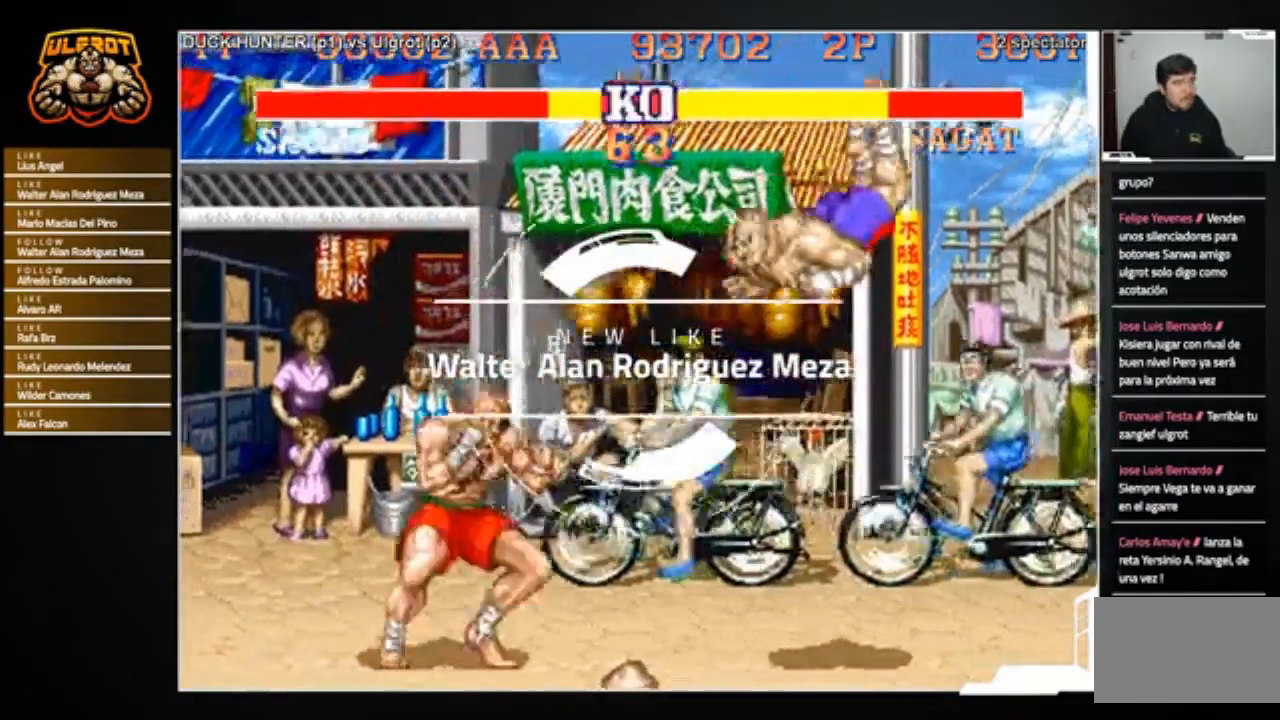
{"buttons": ["CROSS"], "left_stick": "center", "events": [[167, "left_stick", "right"], [234, "left_stick", "down"], [301, "left_stick", "up-left"], [334, "CROSS", "down"], [401, "CROSS", "up"], [467, "CROSS", "down"], [467, "left_stick", "center"]]}
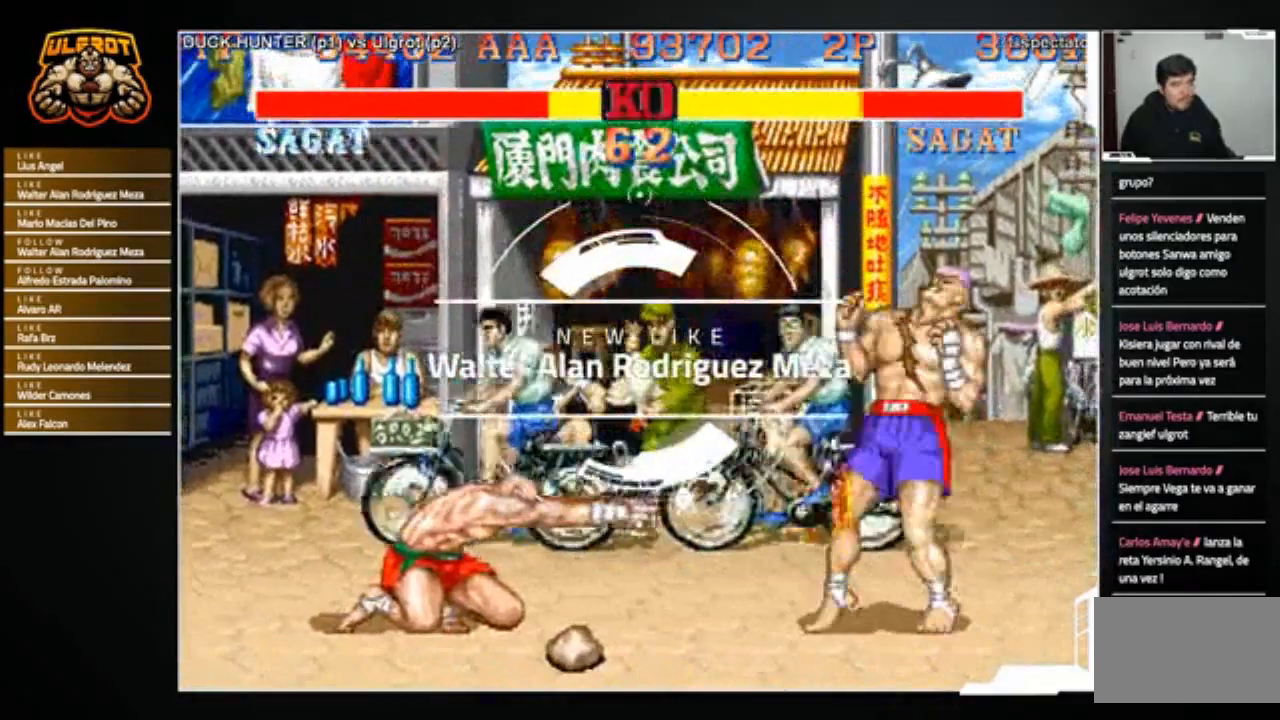
{"buttons": [], "left_stick": "center", "events": [[33, "CROSS", "up"]]}
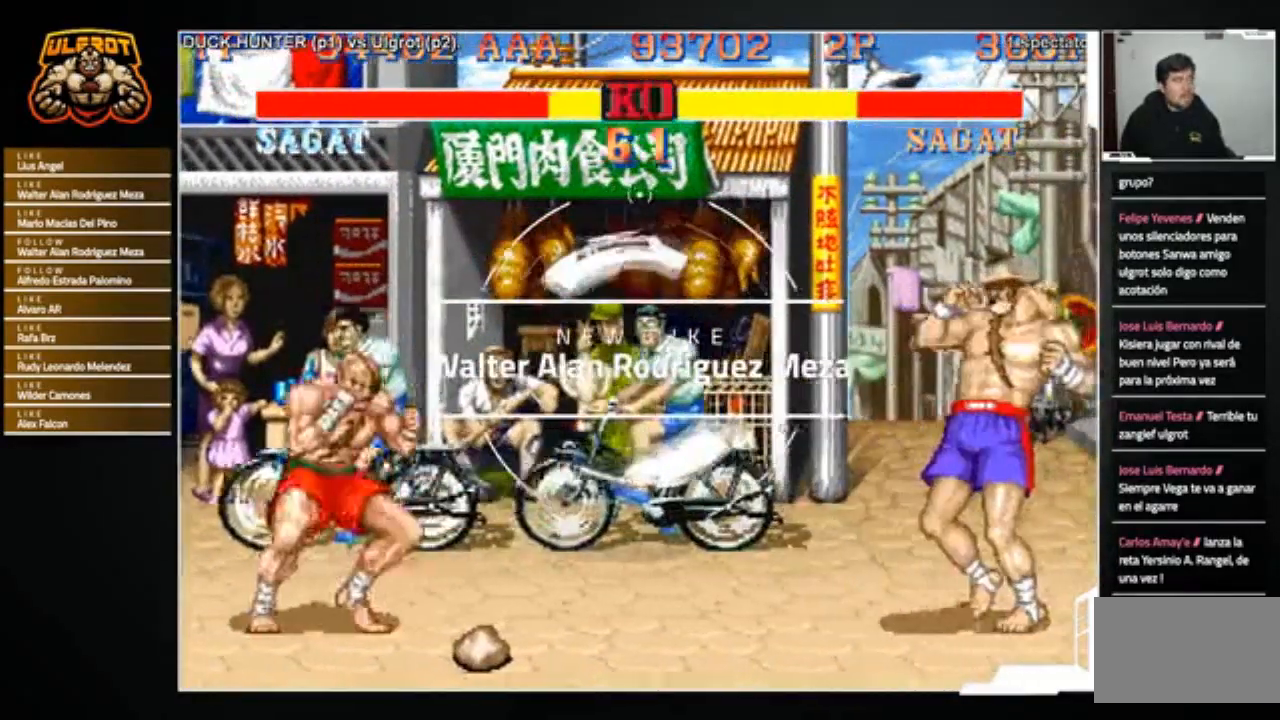
{"buttons": [], "left_stick": "down-right", "events": [[167, "left_stick", "right"], [301, "left_stick", "down-right"]]}
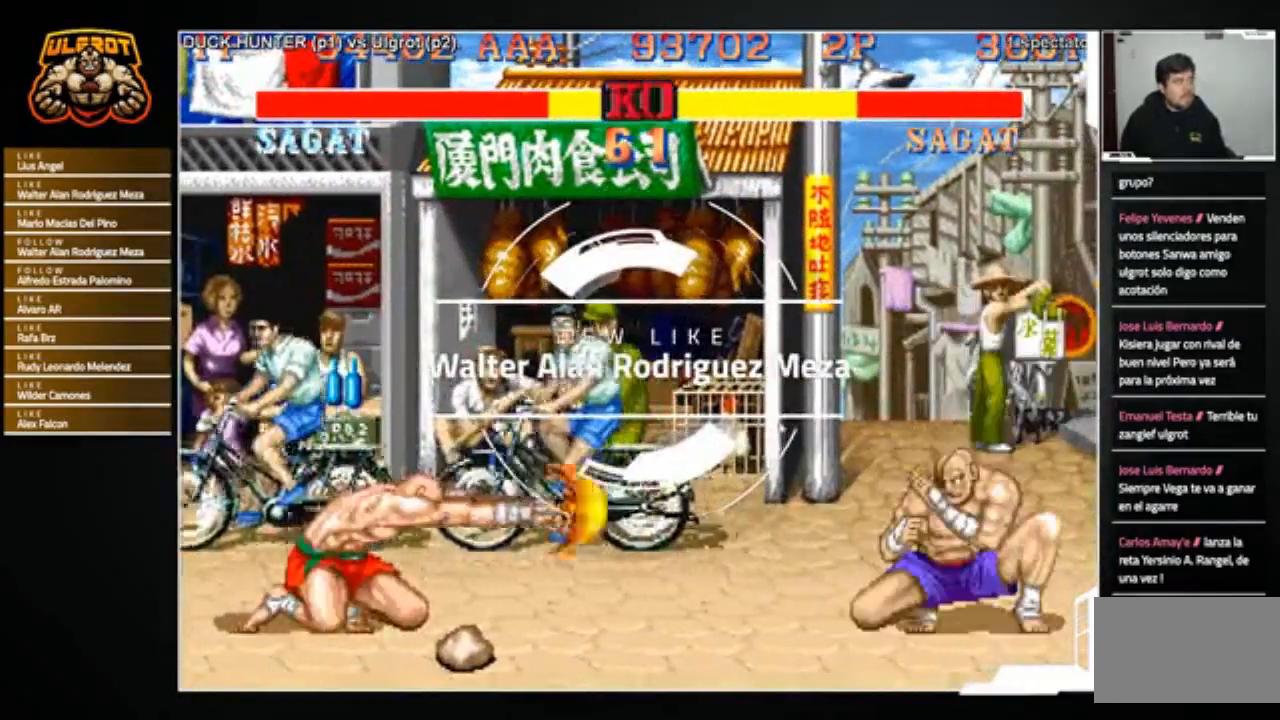
{"buttons": [], "left_stick": "center", "events": [[500, "left_stick", "center"]]}
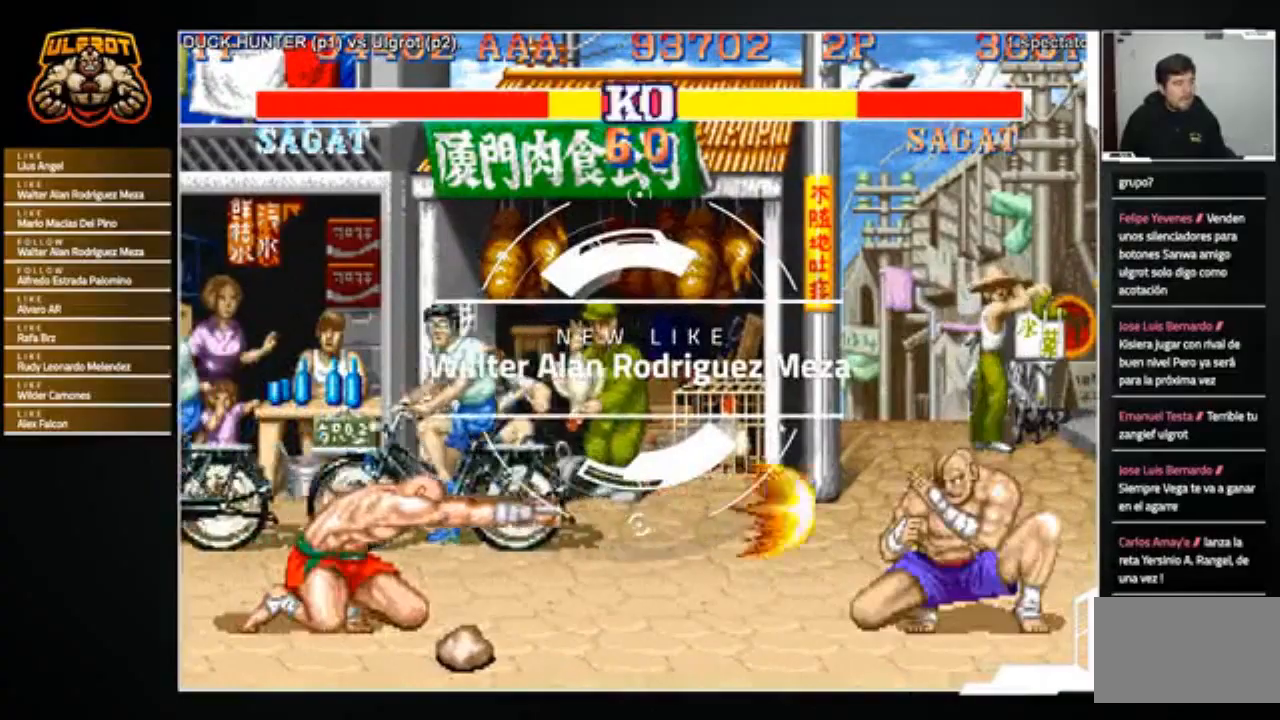
{"buttons": [], "left_stick": "center", "events": [[34, "left_stick", "up"], [200, "left_stick", "center"]]}
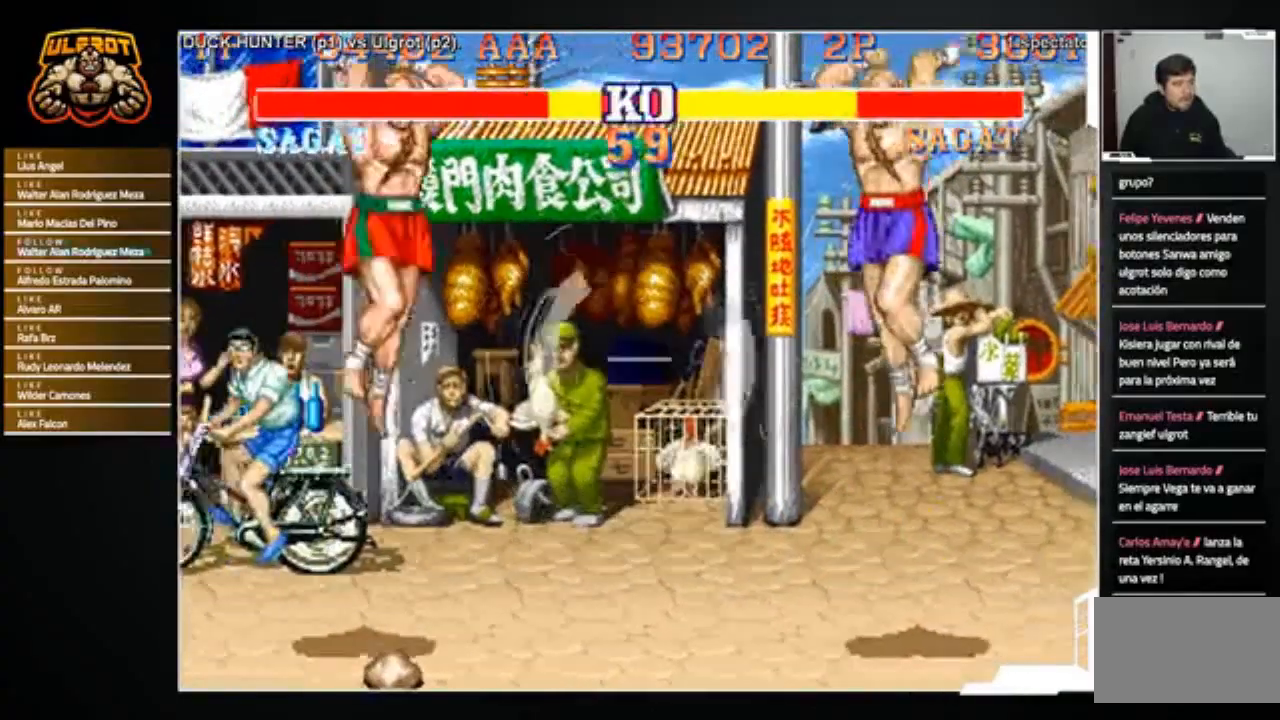
{"buttons": [], "left_stick": "down-right", "events": [[267, "left_stick", "down-right"], [333, "CROSS", "down"], [400, "CROSS", "up"]]}
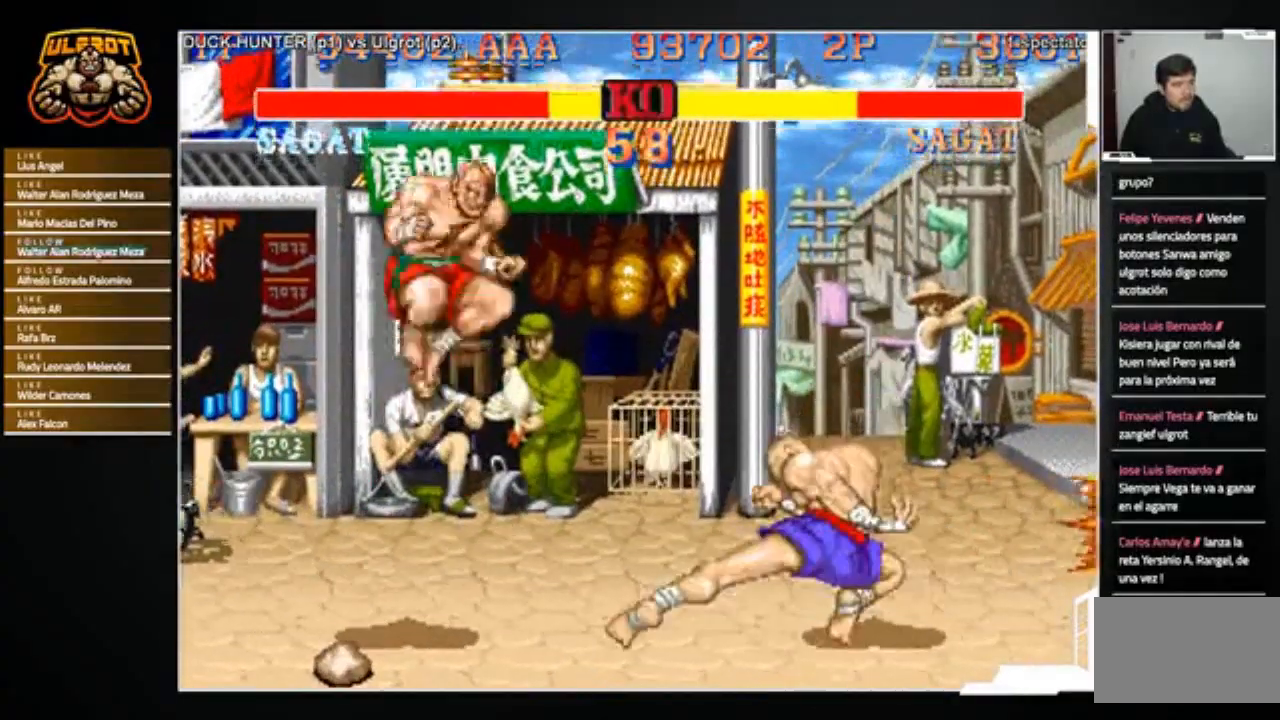
{"buttons": [], "left_stick": "down-right", "events": [[234, "left_stick", "right"], [401, "left_stick", "down-right"]]}
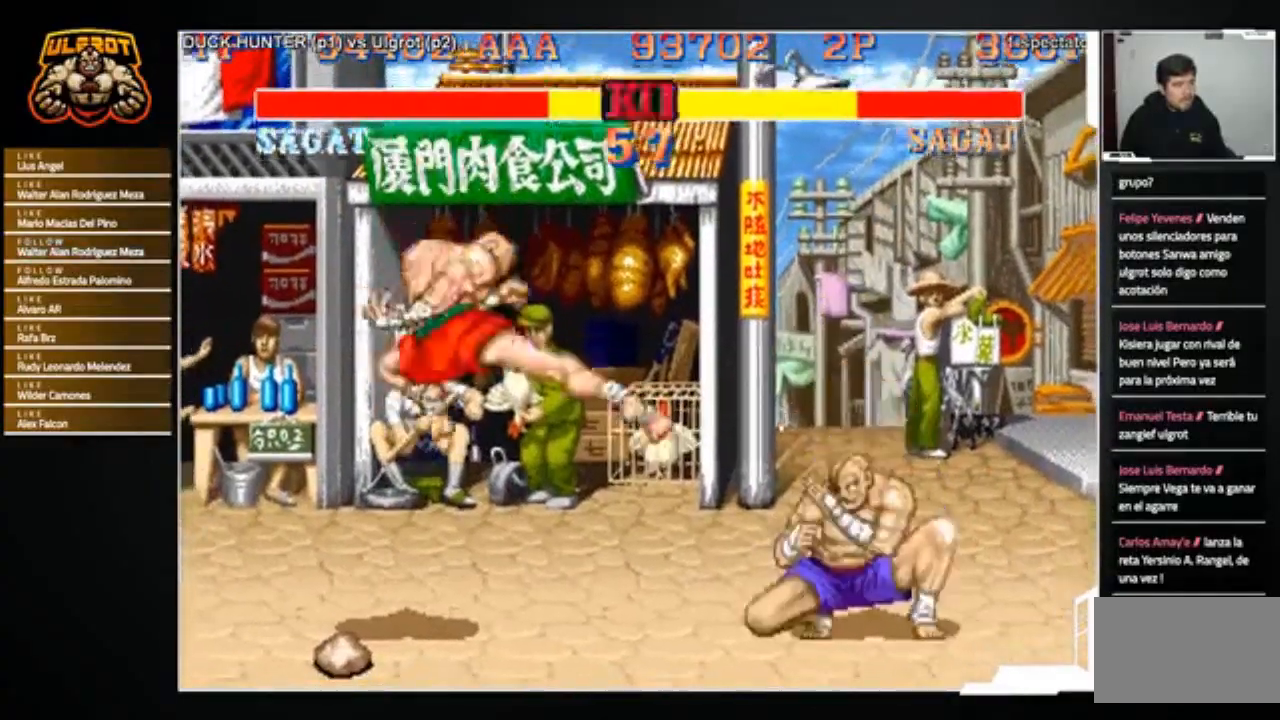
{"buttons": [], "left_stick": "down-right", "events": [[100, "left_stick", "down-left"], [233, "left_stick", "down-right"]]}
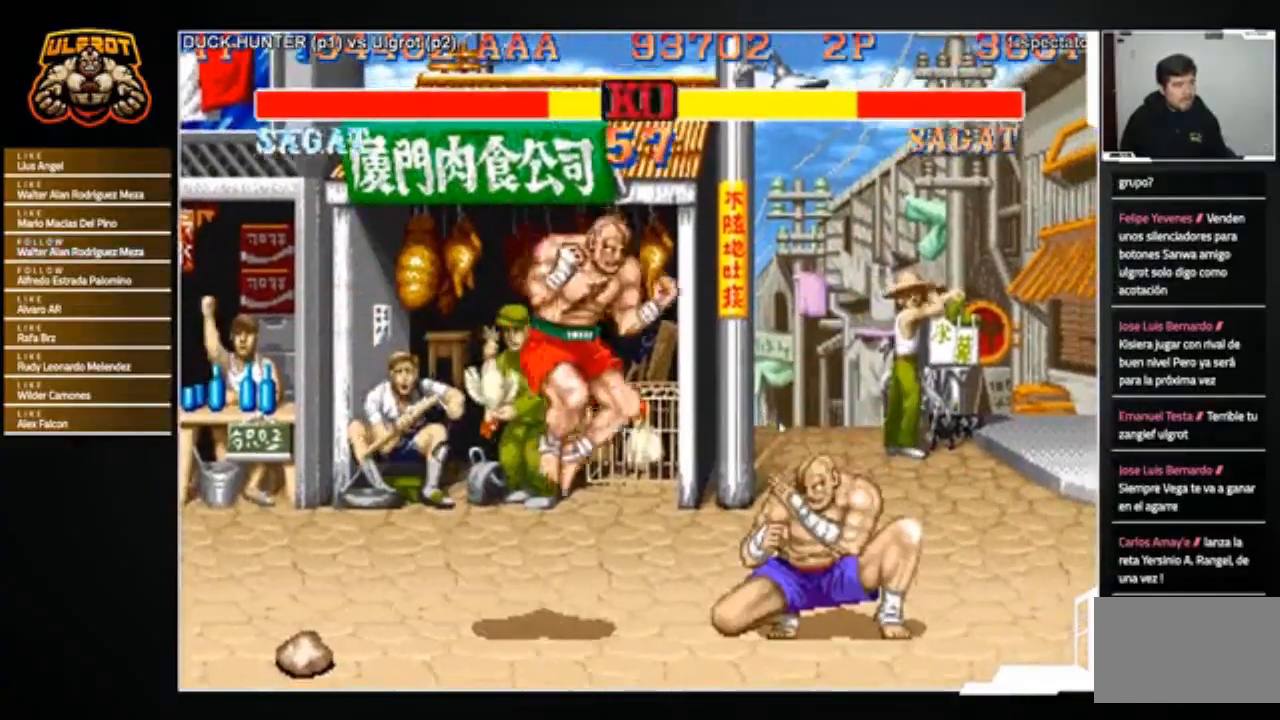
{"buttons": [], "left_stick": "down-right", "events": []}